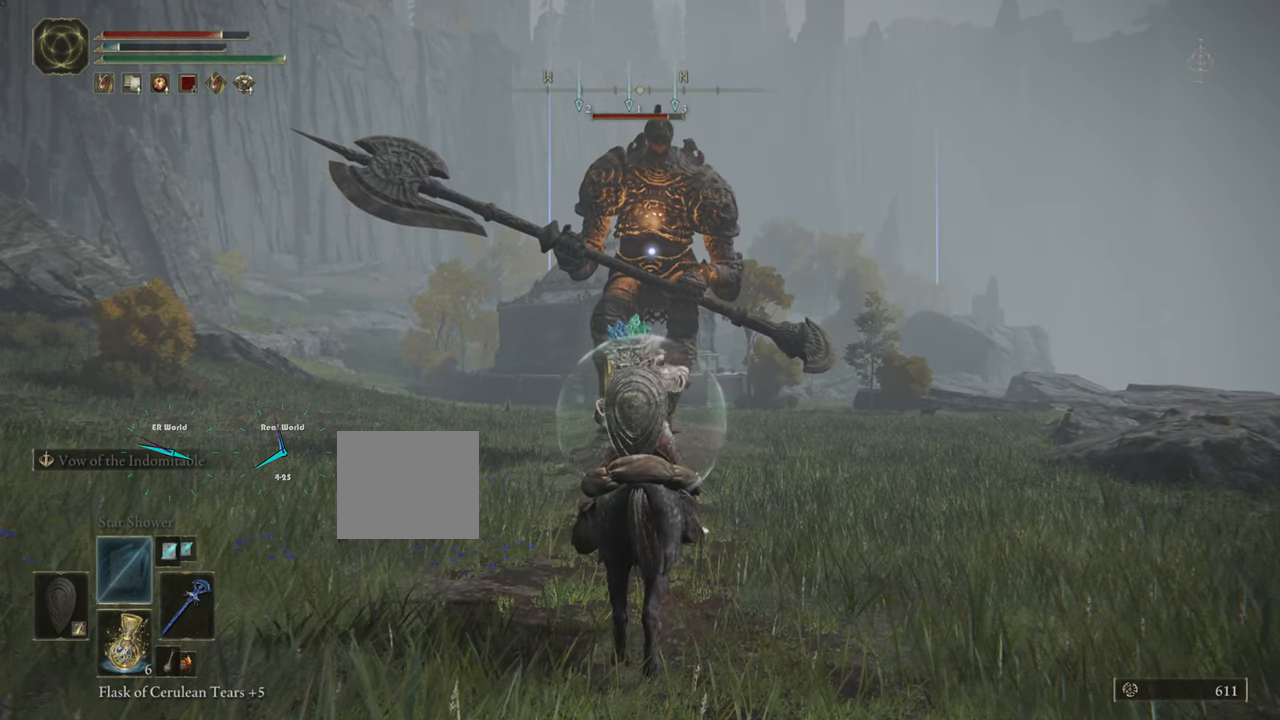
Gameplay with a controller (PlayStation layout); each line is a JSON object with the inputs held at the frame after it. "events" lists button and stick changes between this image and that frame as [ms after this image, input, new state], when the widget could be followed in between.
{"buttons": [], "left_stick": "up", "right_stick": "center", "events": []}
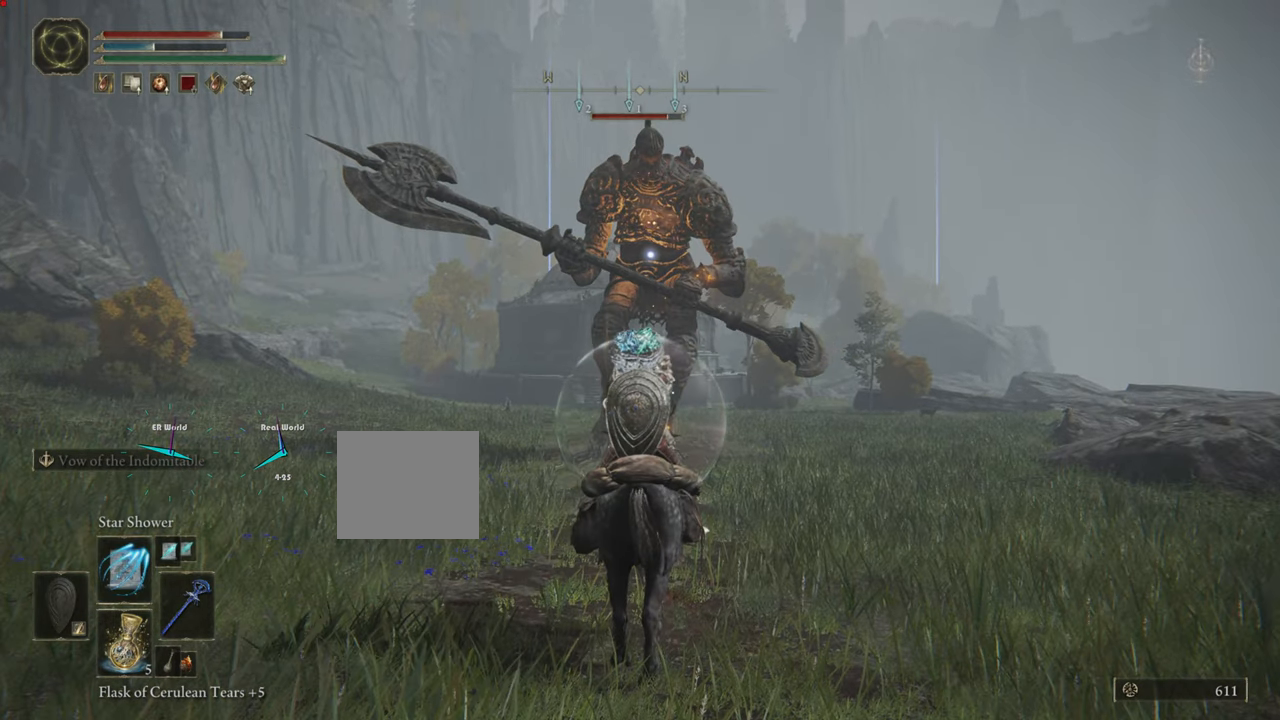
{"buttons": [], "left_stick": "up", "right_stick": "center", "events": []}
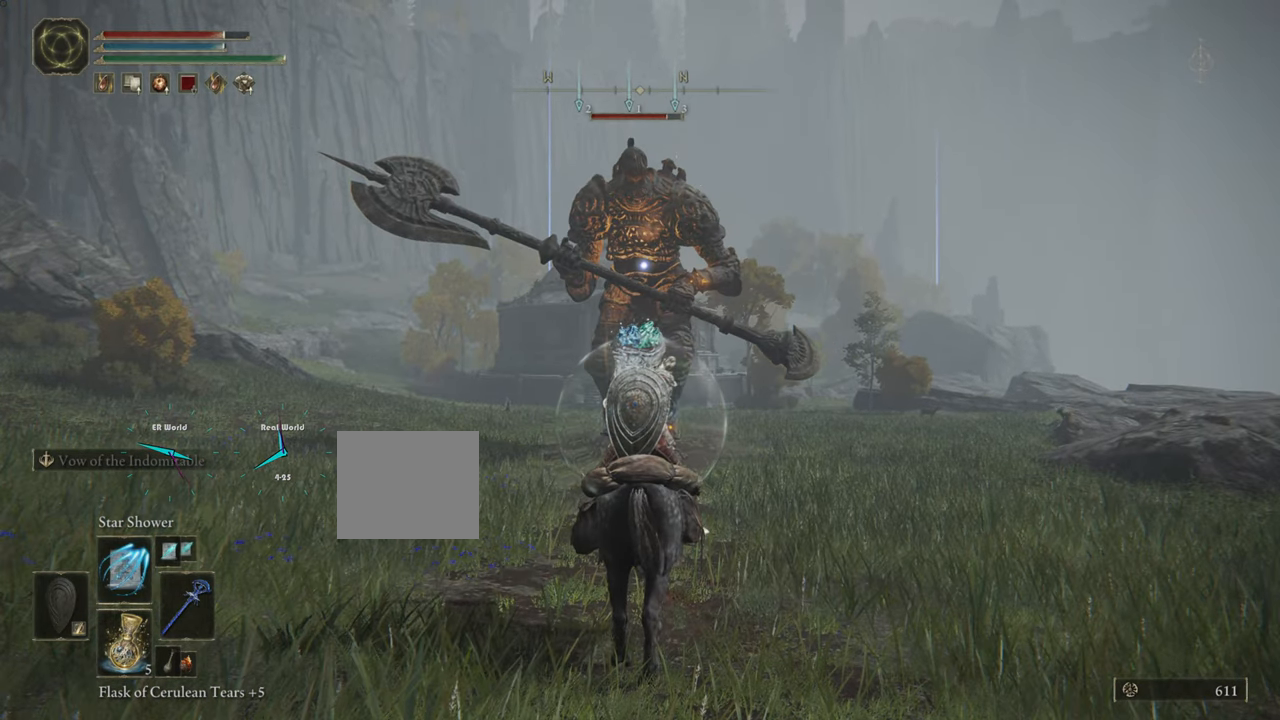
{"buttons": [], "left_stick": "up", "right_stick": "center", "events": []}
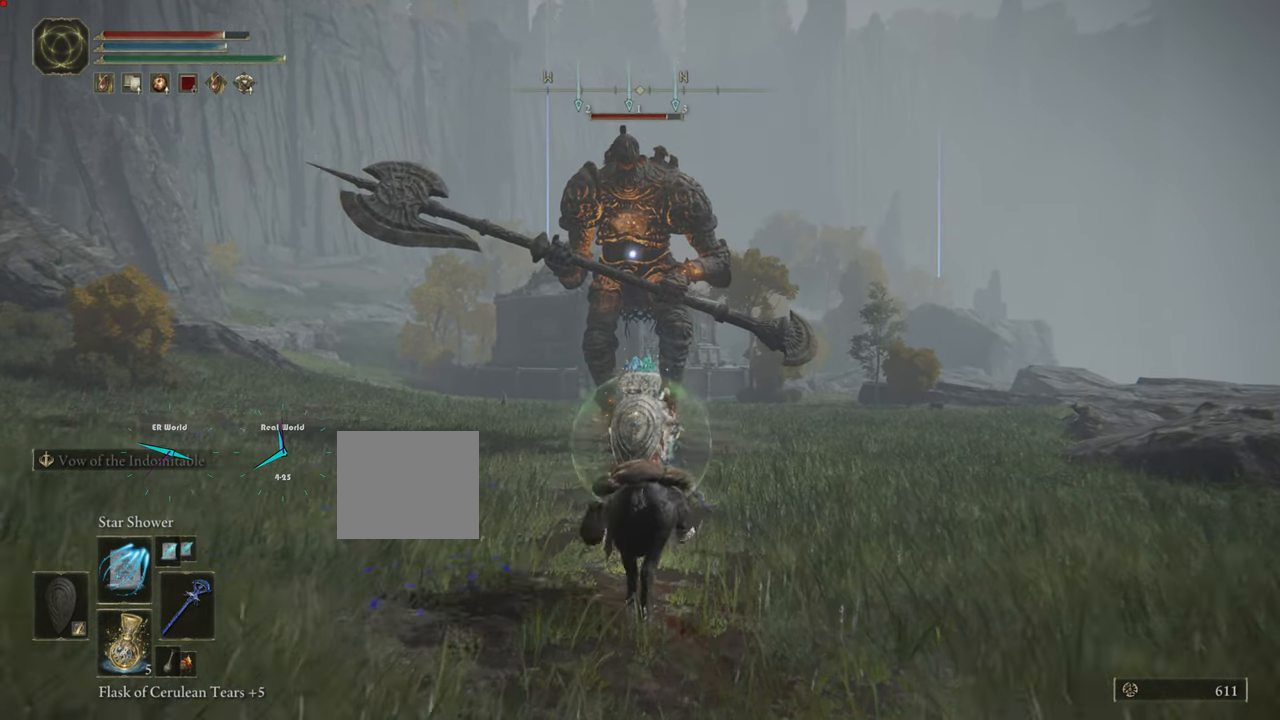
{"buttons": ["R1"], "left_stick": "up", "right_stick": "center", "events": [[417, "R1", "down"]]}
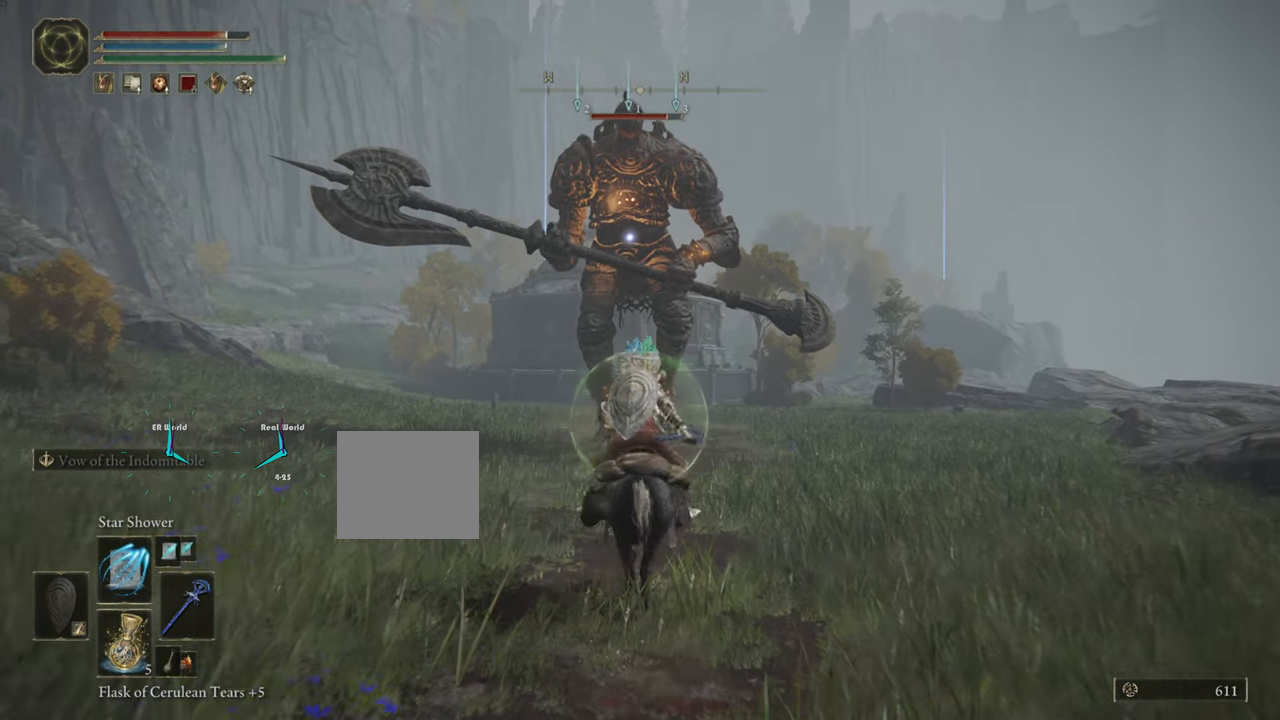
{"buttons": ["R1"], "left_stick": "center", "right_stick": "center", "events": [[201, "left_stick", "center"], [317, "R1", "up"], [401, "R1", "down"]]}
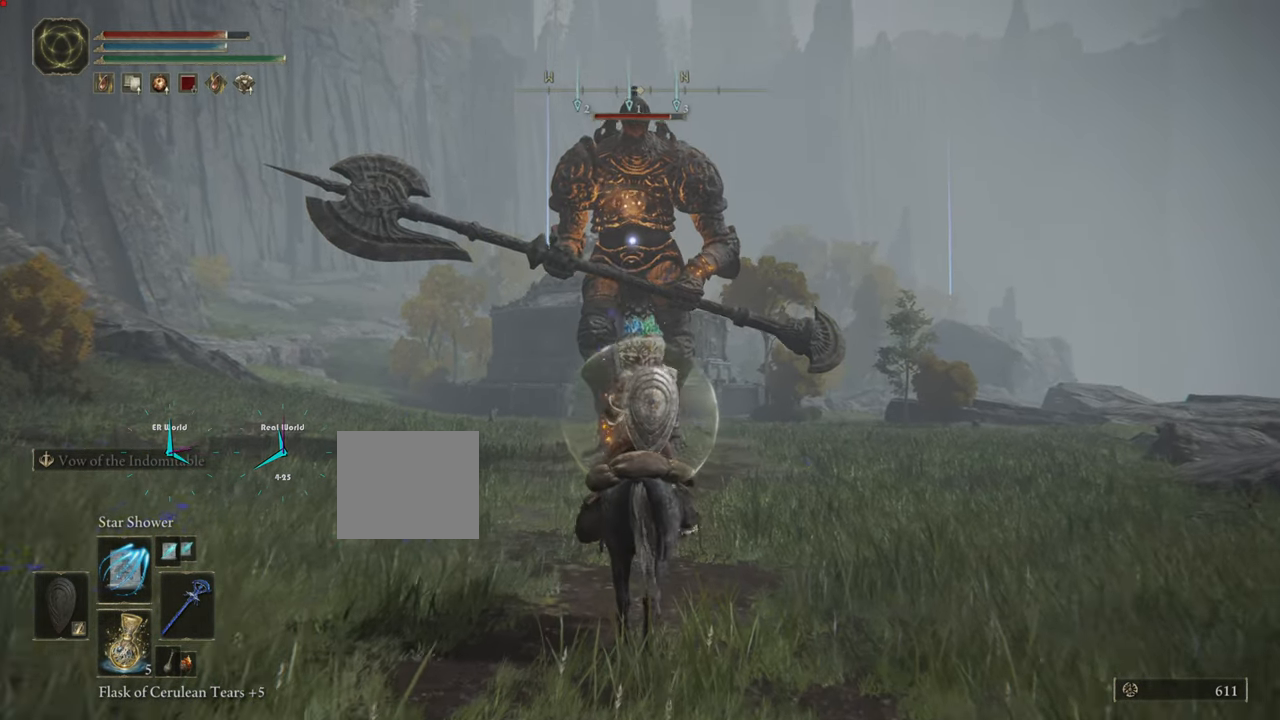
{"buttons": [], "left_stick": "center", "right_stick": "center", "events": [[16, "R1", "up"], [117, "R1", "down"], [200, "R1", "up"], [317, "R1", "down"], [434, "R1", "up"]]}
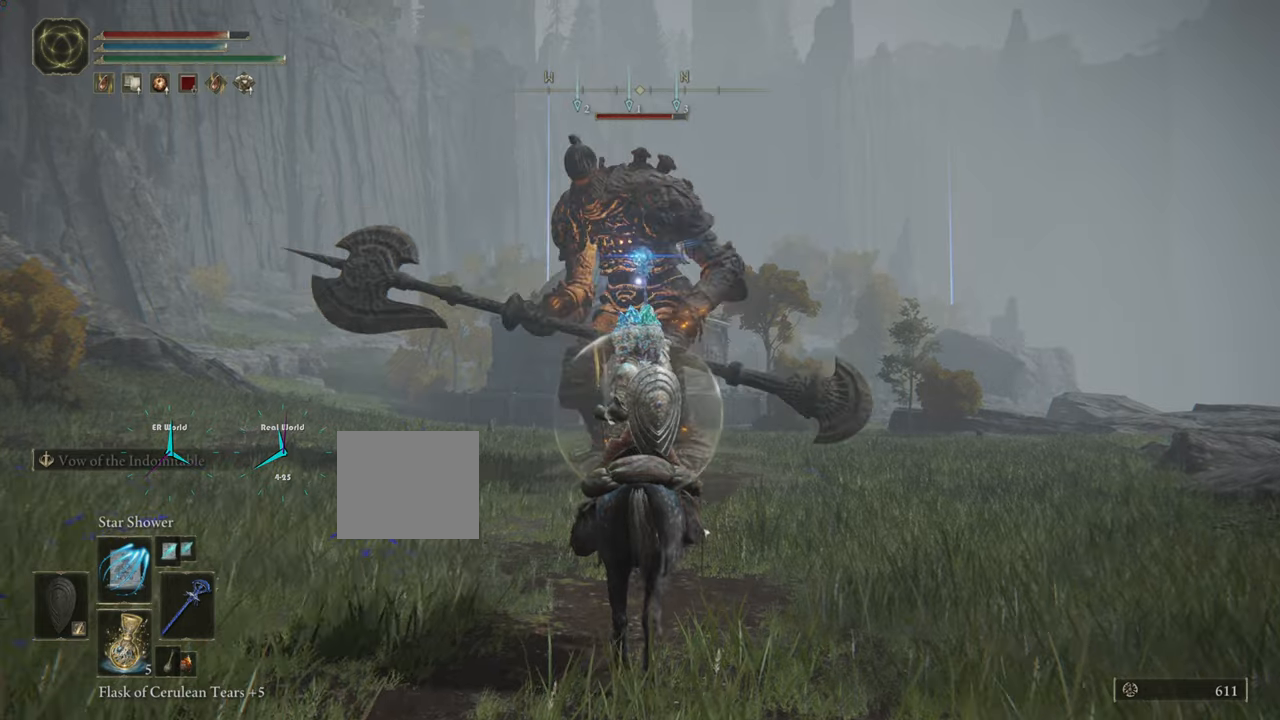
{"buttons": [], "left_stick": "down", "right_stick": "center", "events": [[100, "left_stick", "down"]]}
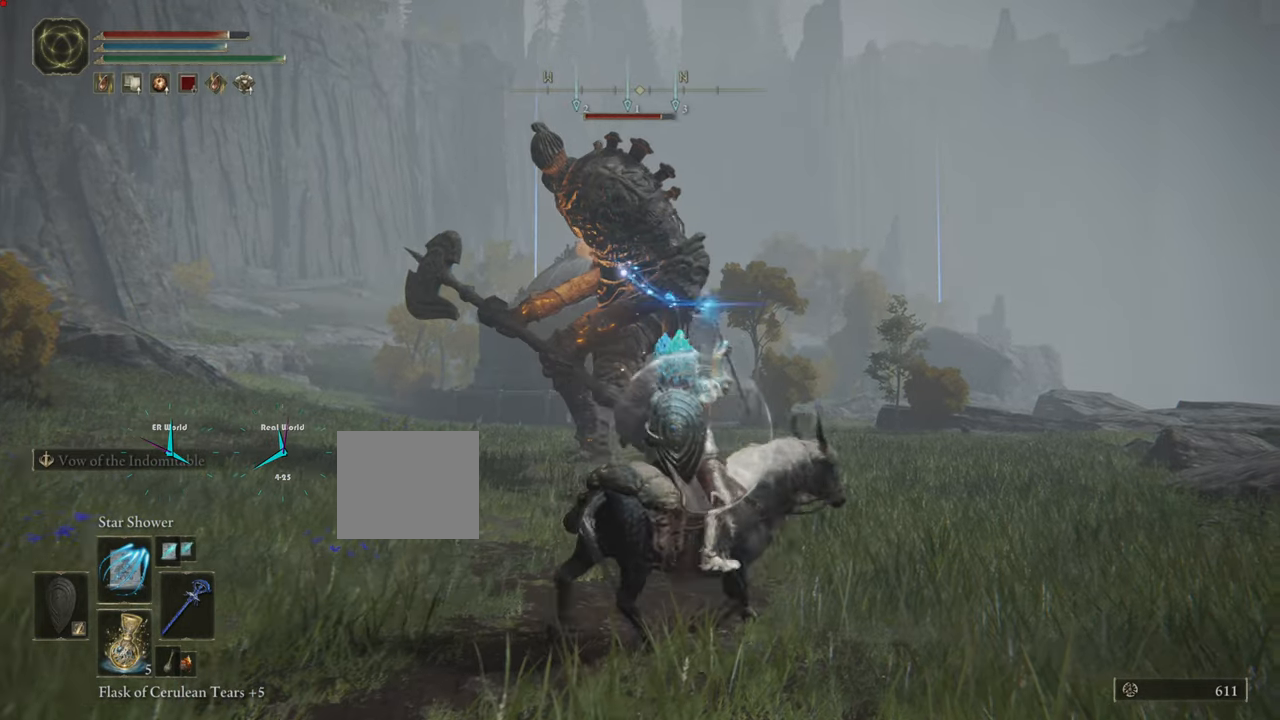
{"buttons": ["CIRCLE"], "left_stick": "down", "right_stick": "center", "events": [[501, "CIRCLE", "down"]]}
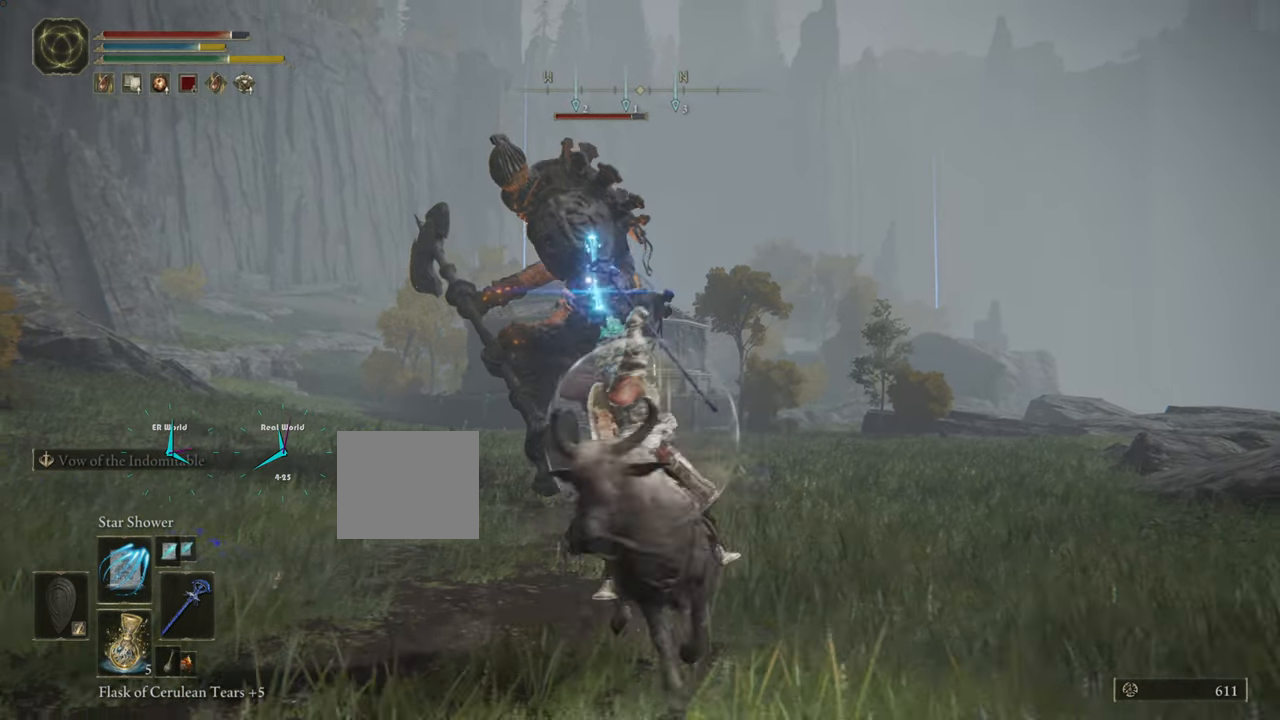
{"buttons": ["CIRCLE"], "left_stick": "down", "right_stick": "center", "events": [[66, "CIRCLE", "up"], [150, "CIRCLE", "down"], [250, "CIRCLE", "up"], [333, "CIRCLE", "down"]]}
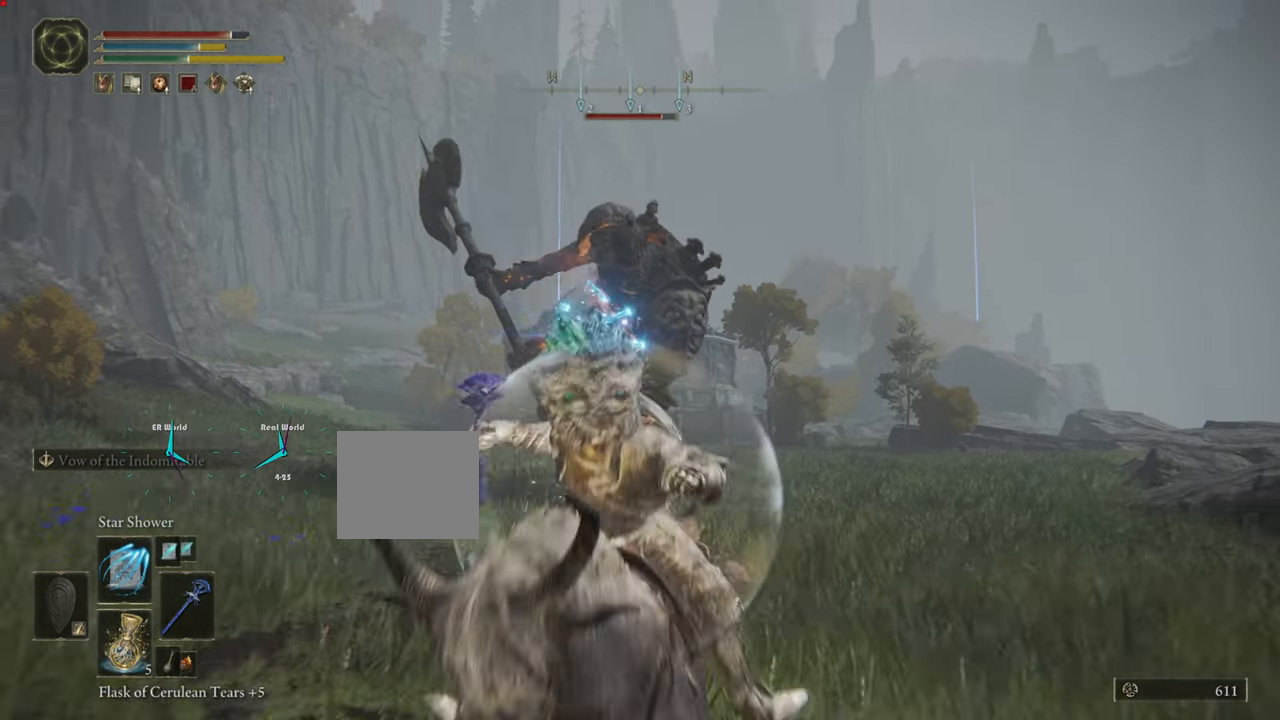
{"buttons": [], "left_stick": "down", "right_stick": "center", "events": [[50, "CIRCLE", "up"], [134, "CIRCLE", "down"], [234, "CIRCLE", "up"], [300, "CIRCLE", "down"], [384, "CIRCLE", "up"]]}
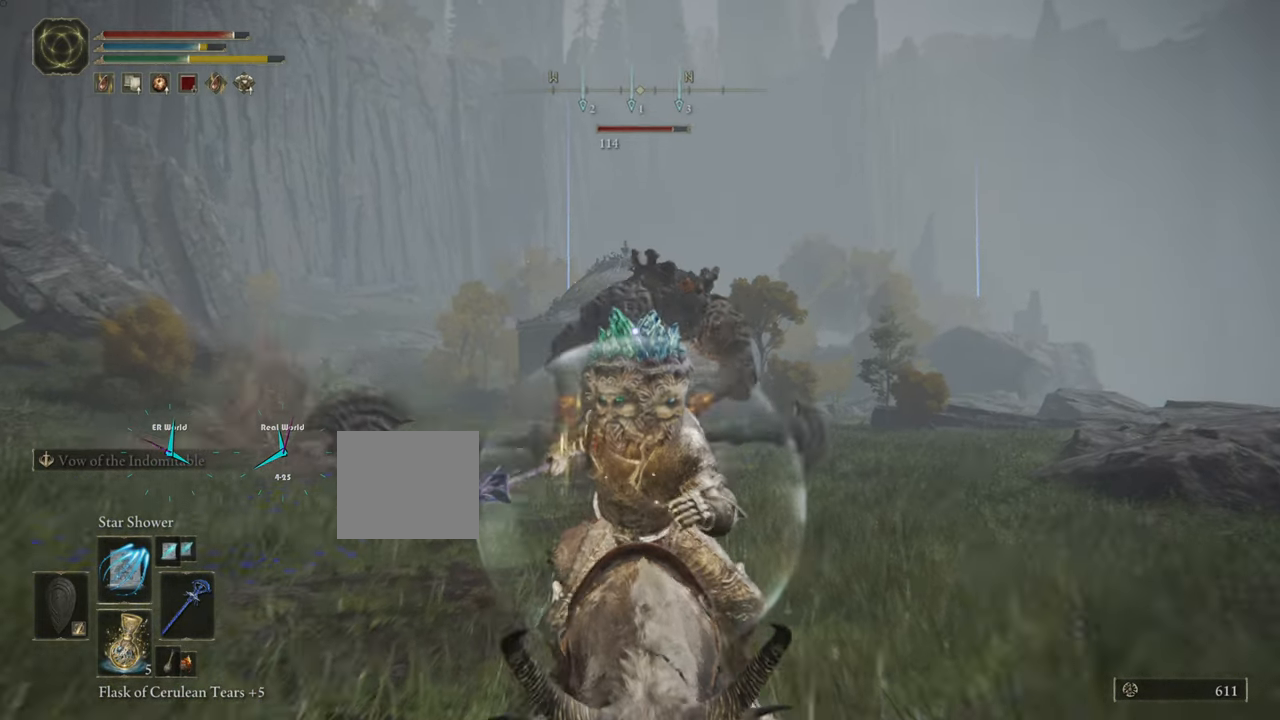
{"buttons": [], "left_stick": "left", "right_stick": "center", "events": [[433, "left_stick", "left"]]}
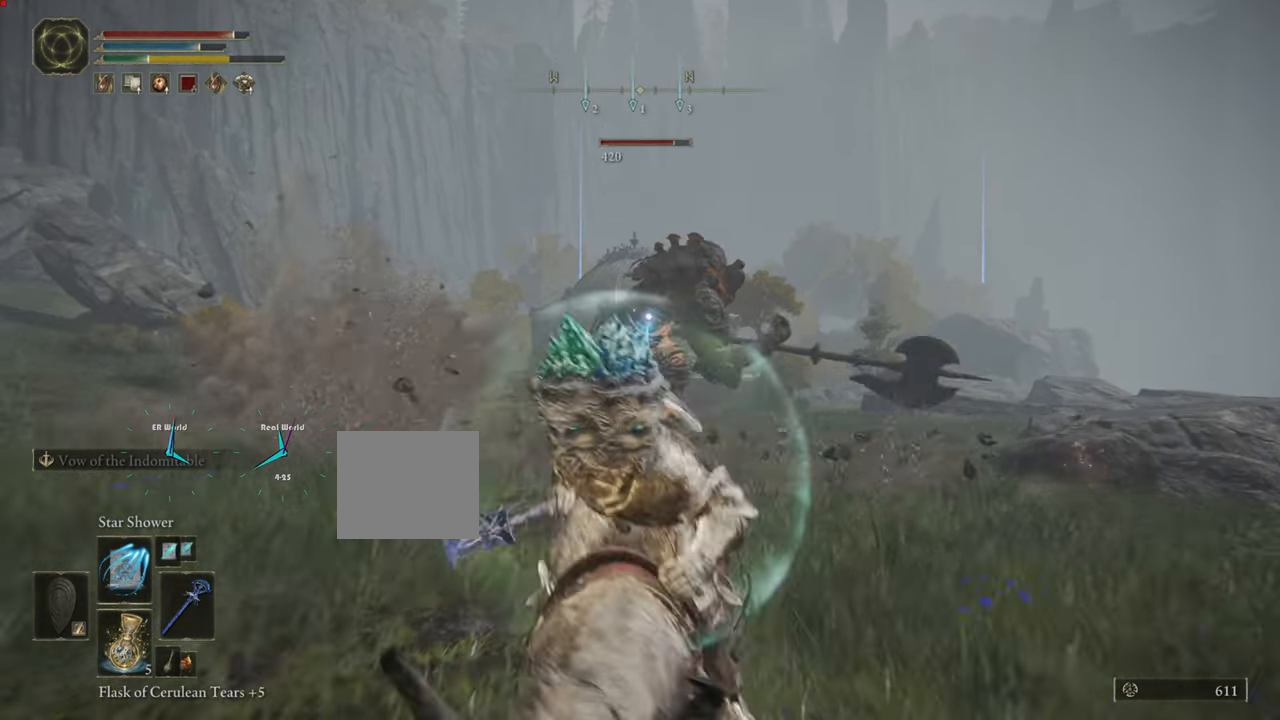
{"buttons": [], "left_stick": "up-left", "right_stick": "center", "events": [[184, "left_stick", "up-left"]]}
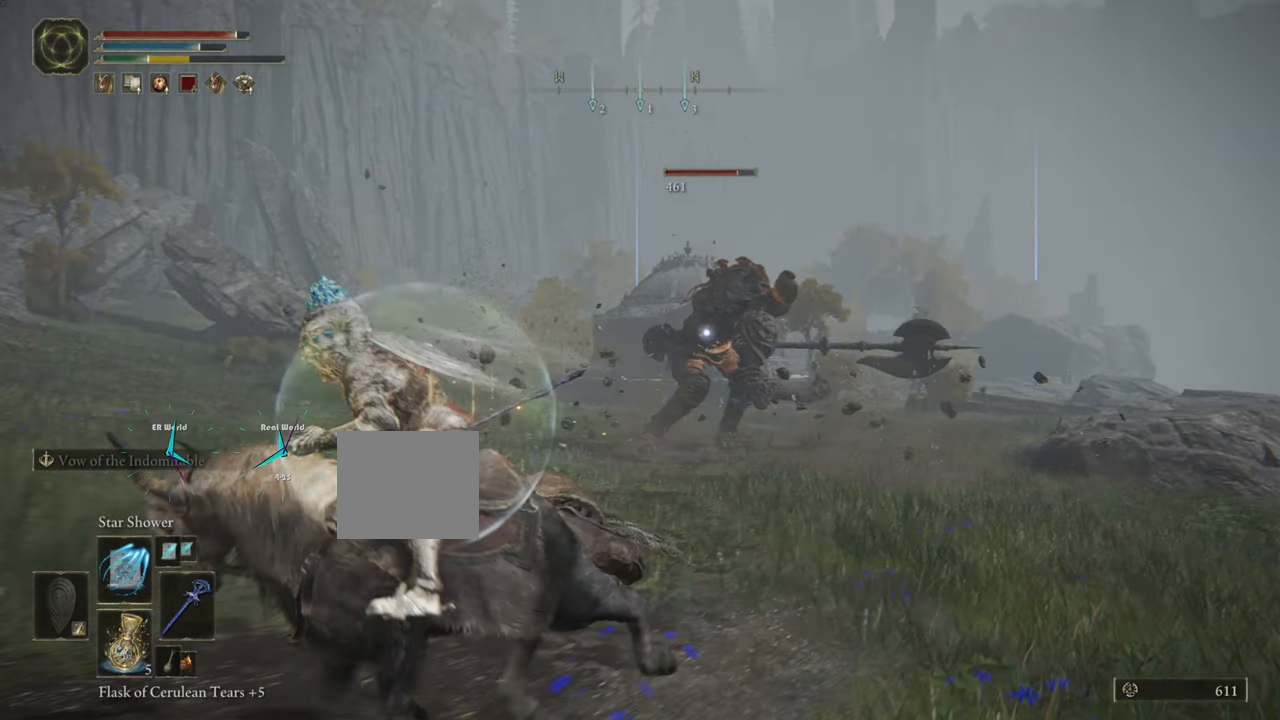
{"buttons": [], "left_stick": "up-left", "right_stick": "center", "events": []}
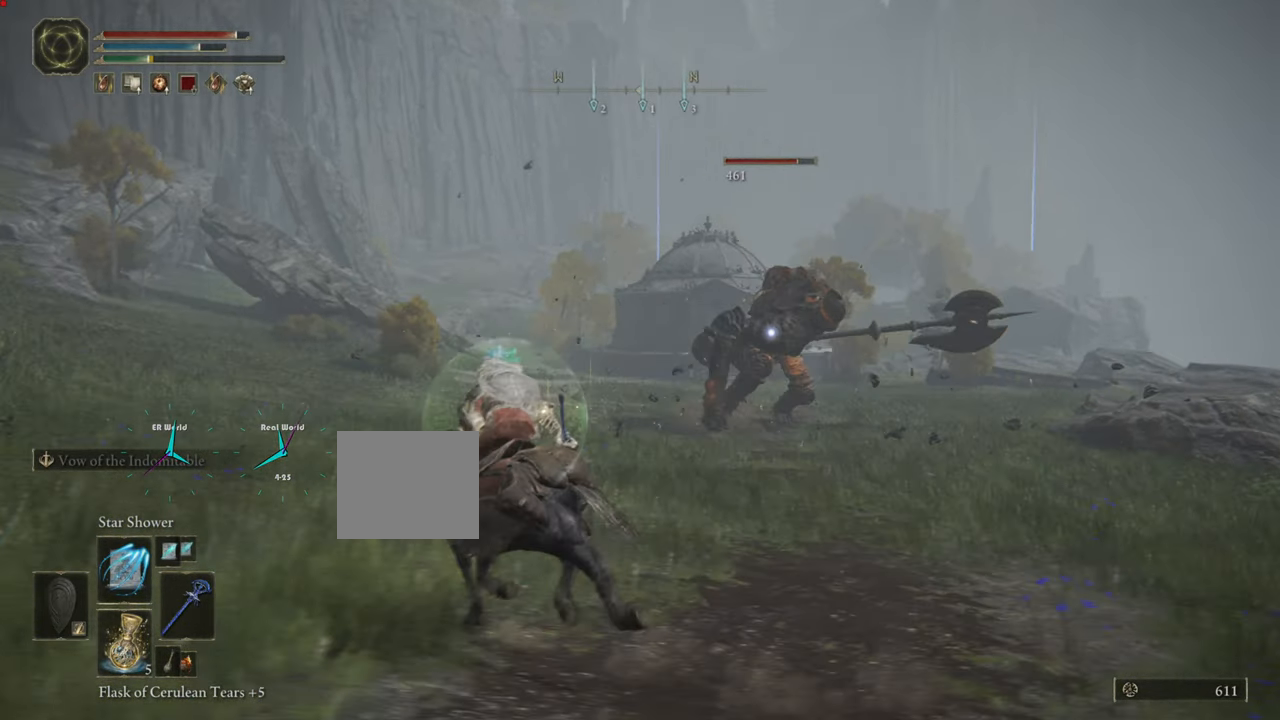
{"buttons": [], "left_stick": "up-left", "right_stick": "center", "events": []}
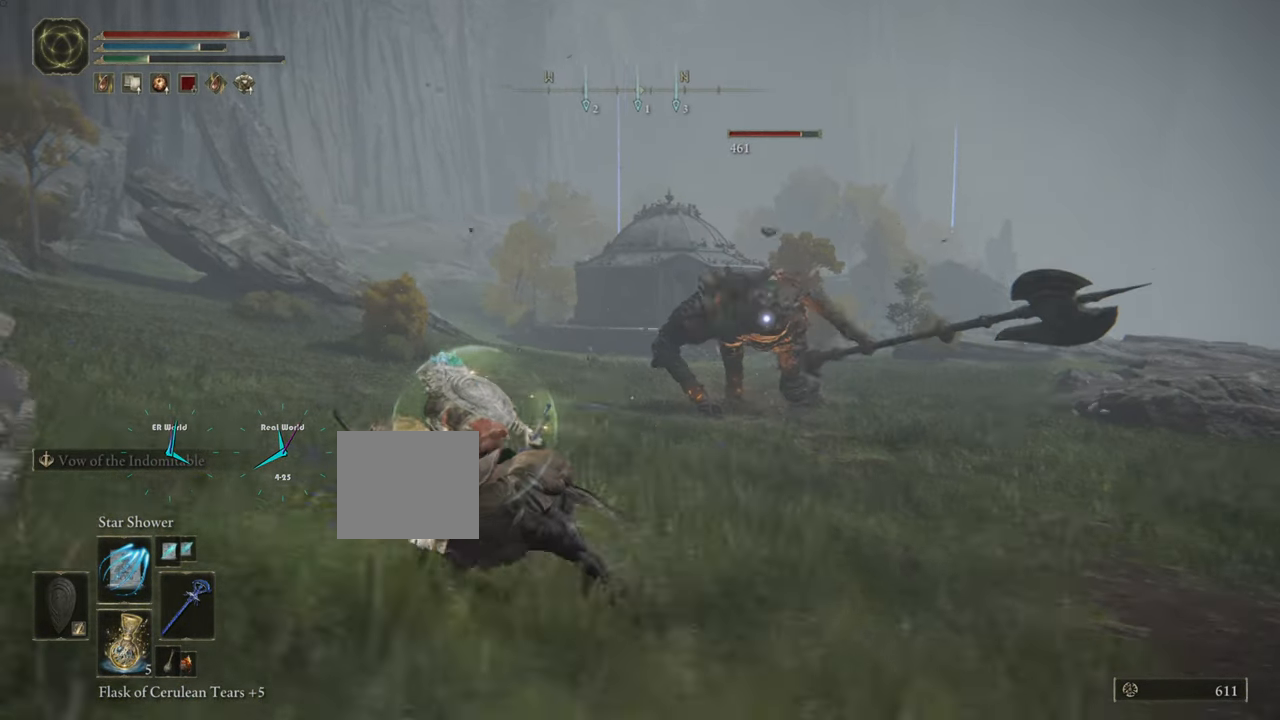
{"buttons": [], "left_stick": "up", "right_stick": "center", "events": [[83, "right_stick", "up-left"], [150, "right_stick", "center"], [467, "left_stick", "up"]]}
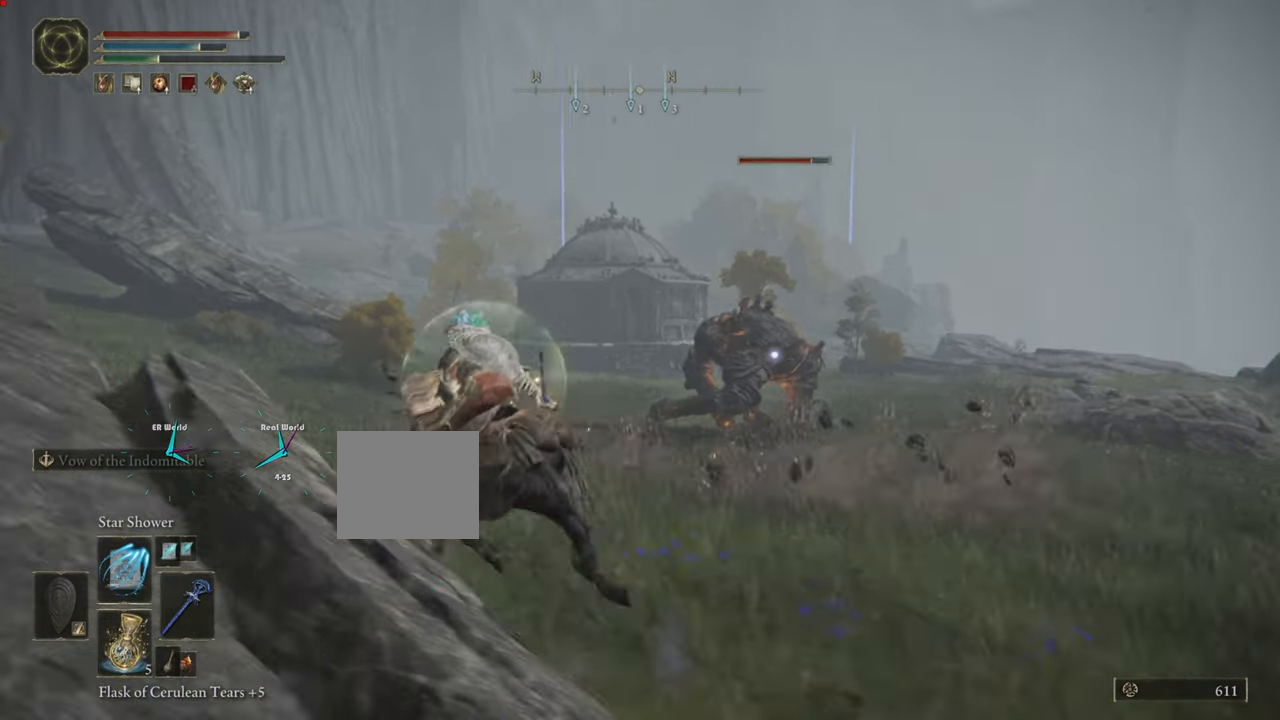
{"buttons": [], "left_stick": "up", "right_stick": "center", "events": []}
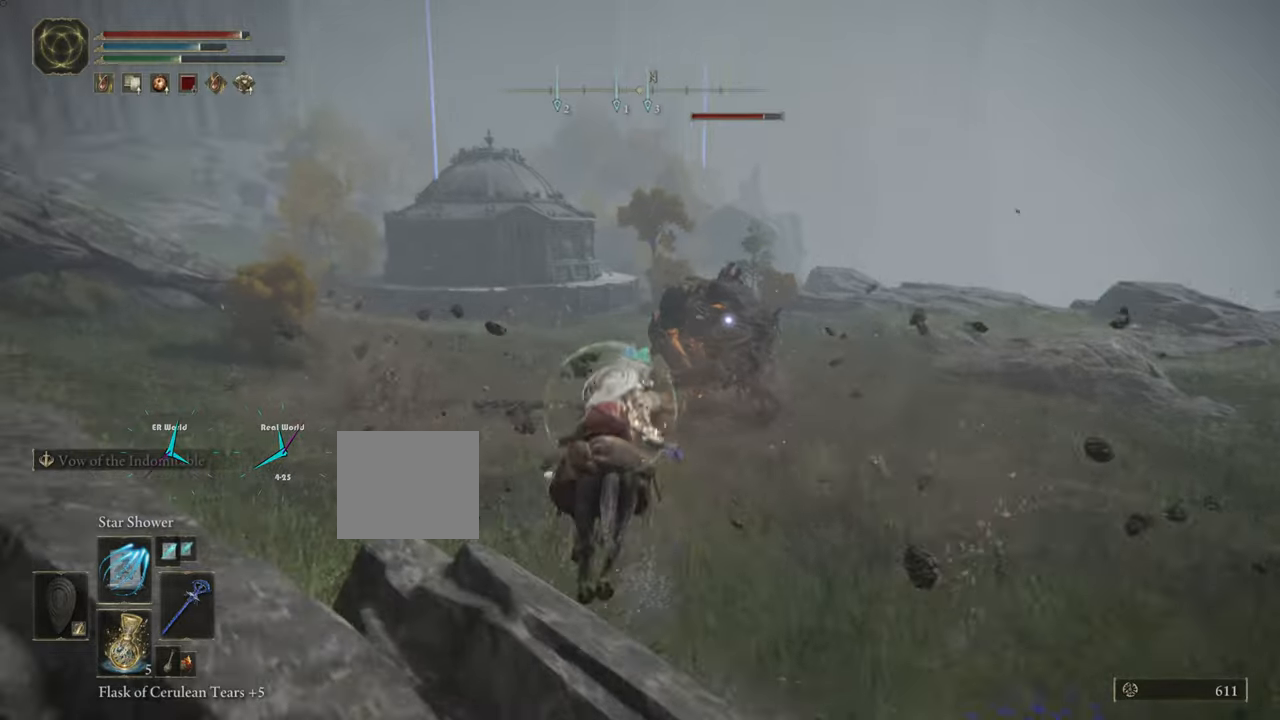
{"buttons": [], "left_stick": "up-left", "right_stick": "center", "events": [[117, "left_stick", "up-left"], [384, "R1", "down"], [484, "R1", "up"]]}
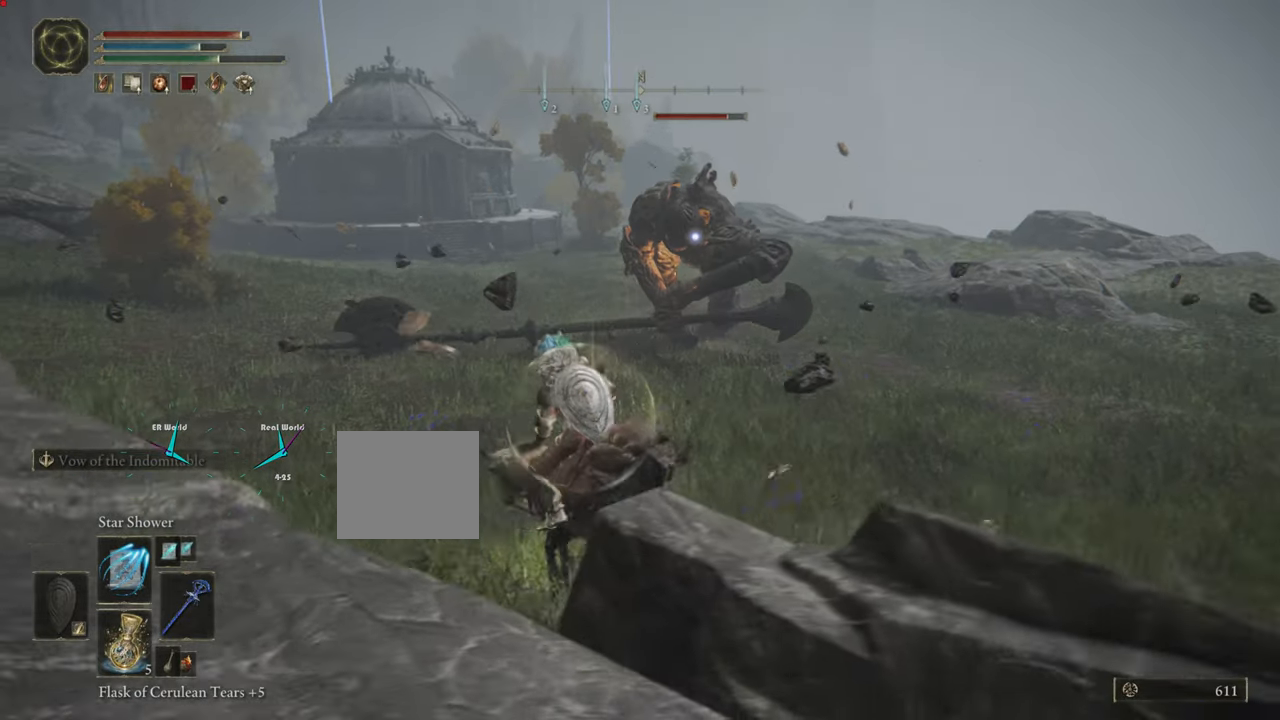
{"buttons": ["R1"], "left_stick": "left", "right_stick": "center", "events": [[67, "R1", "down"], [184, "R1", "up"], [284, "R1", "down"], [451, "R1", "up"], [451, "left_stick", "left"], [484, "R1", "down"]]}
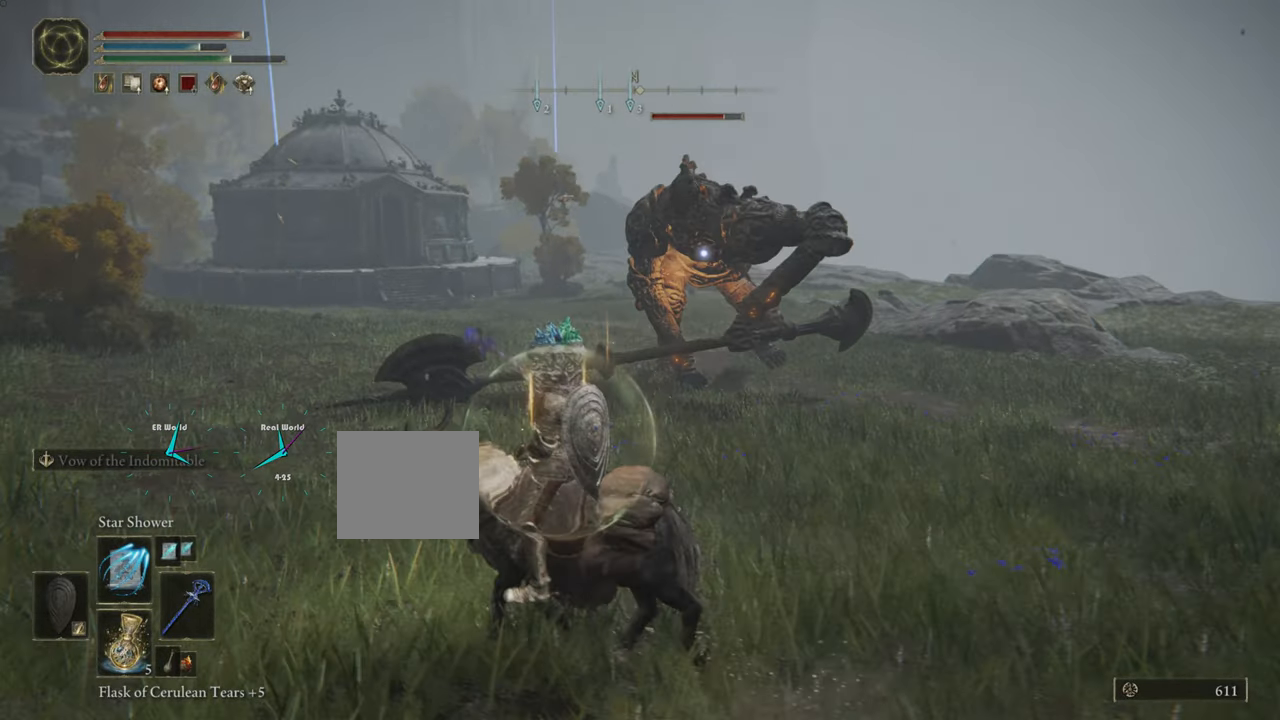
{"buttons": [], "left_stick": "left", "right_stick": "center", "events": [[67, "R1", "up"], [183, "R1", "down"], [267, "R1", "up"], [434, "R1", "down"], [467, "R1", "up"]]}
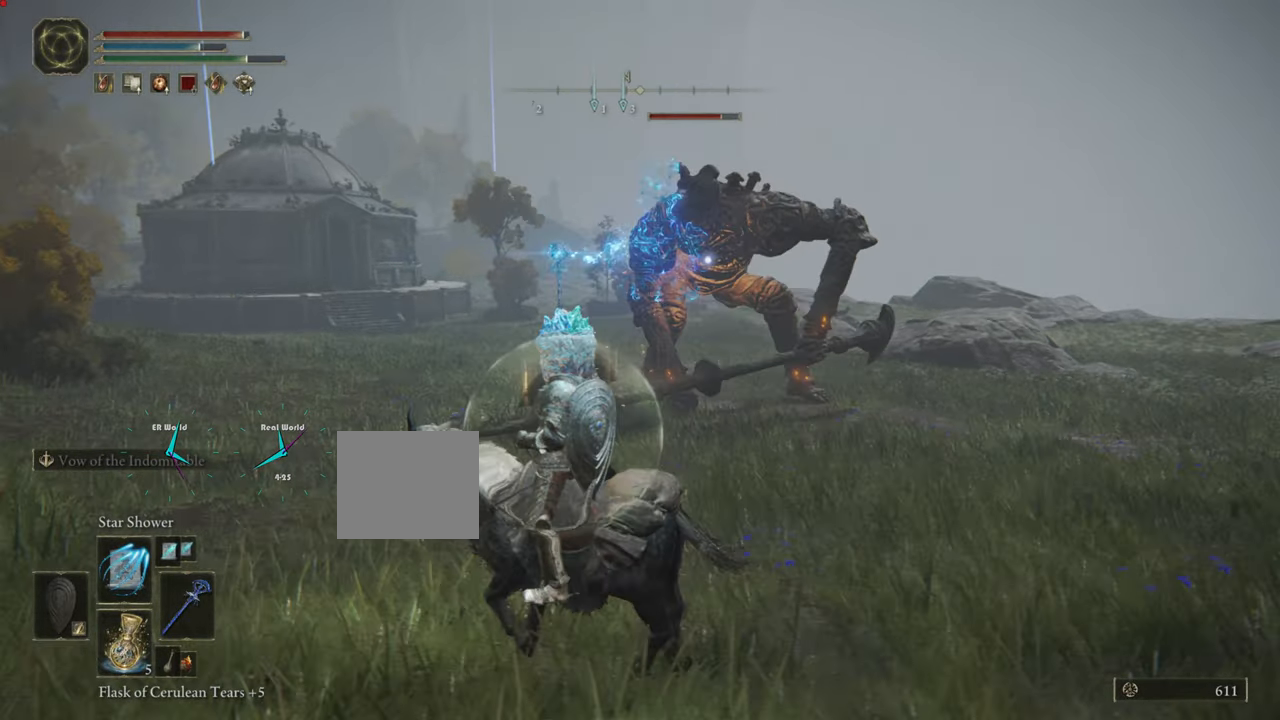
{"buttons": [], "left_stick": "left", "right_stick": "center", "events": []}
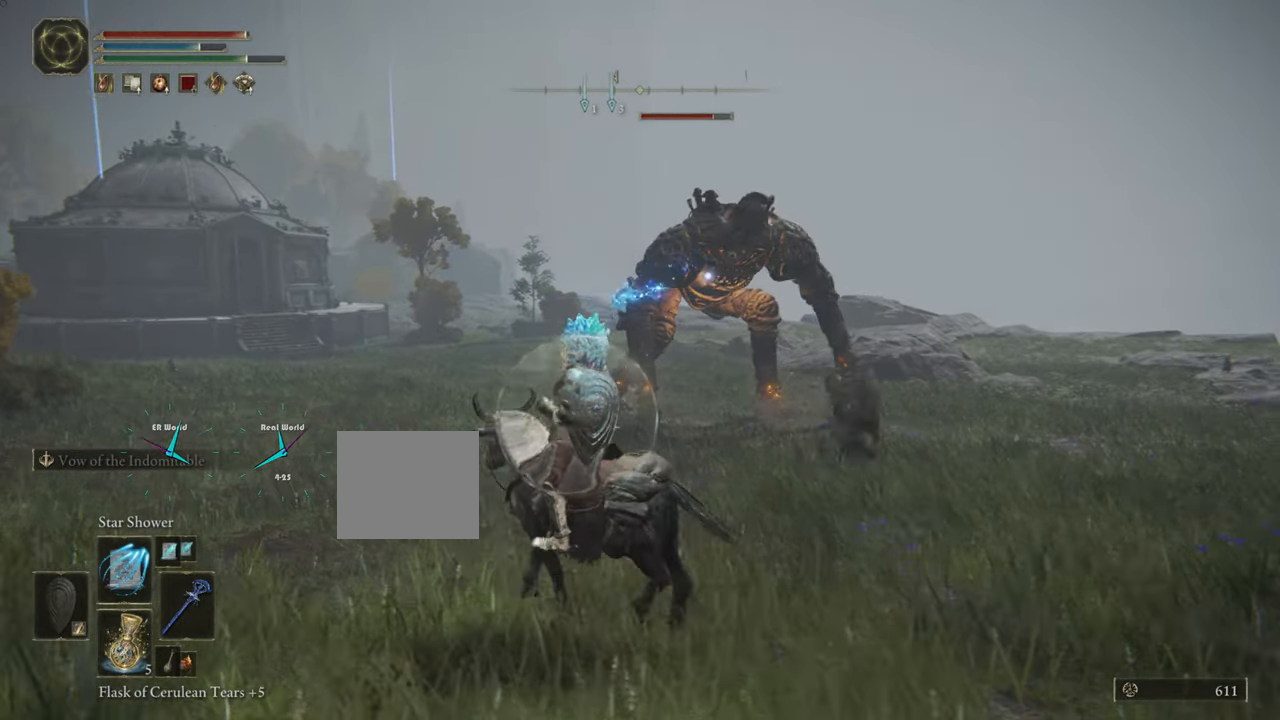
{"buttons": [], "left_stick": "left", "right_stick": "center", "events": []}
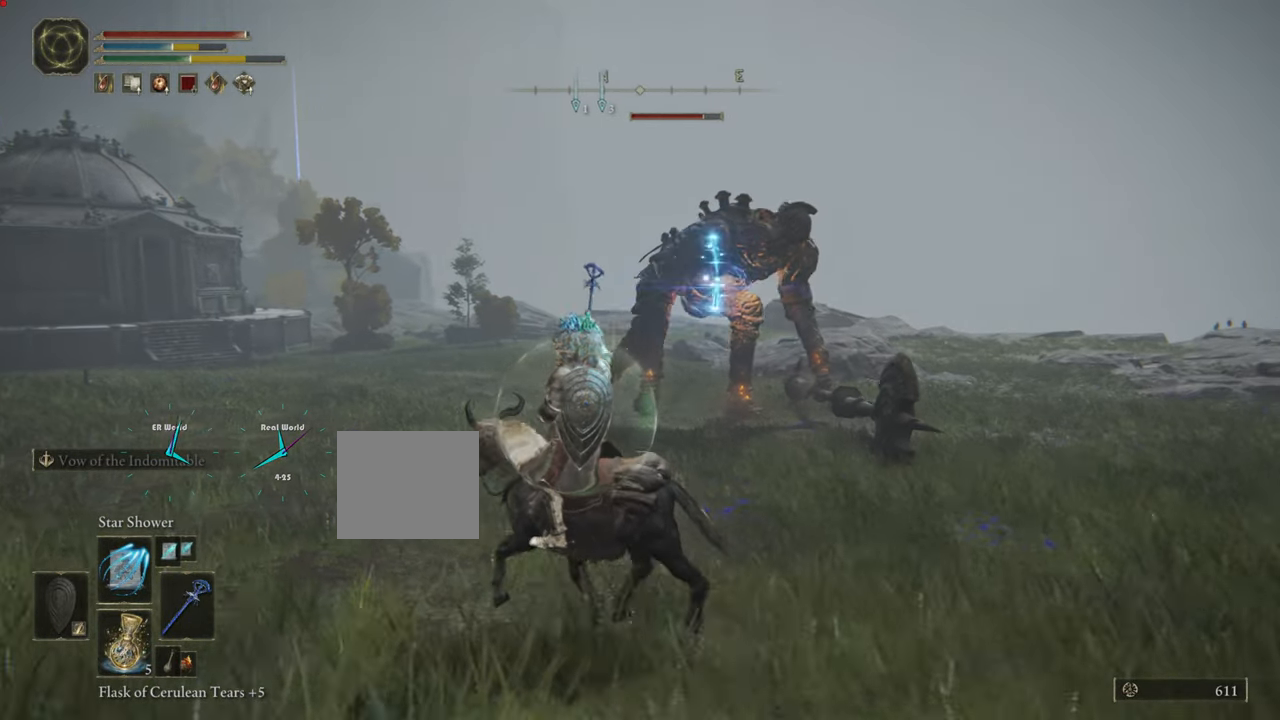
{"buttons": [], "left_stick": "left", "right_stick": "center", "events": []}
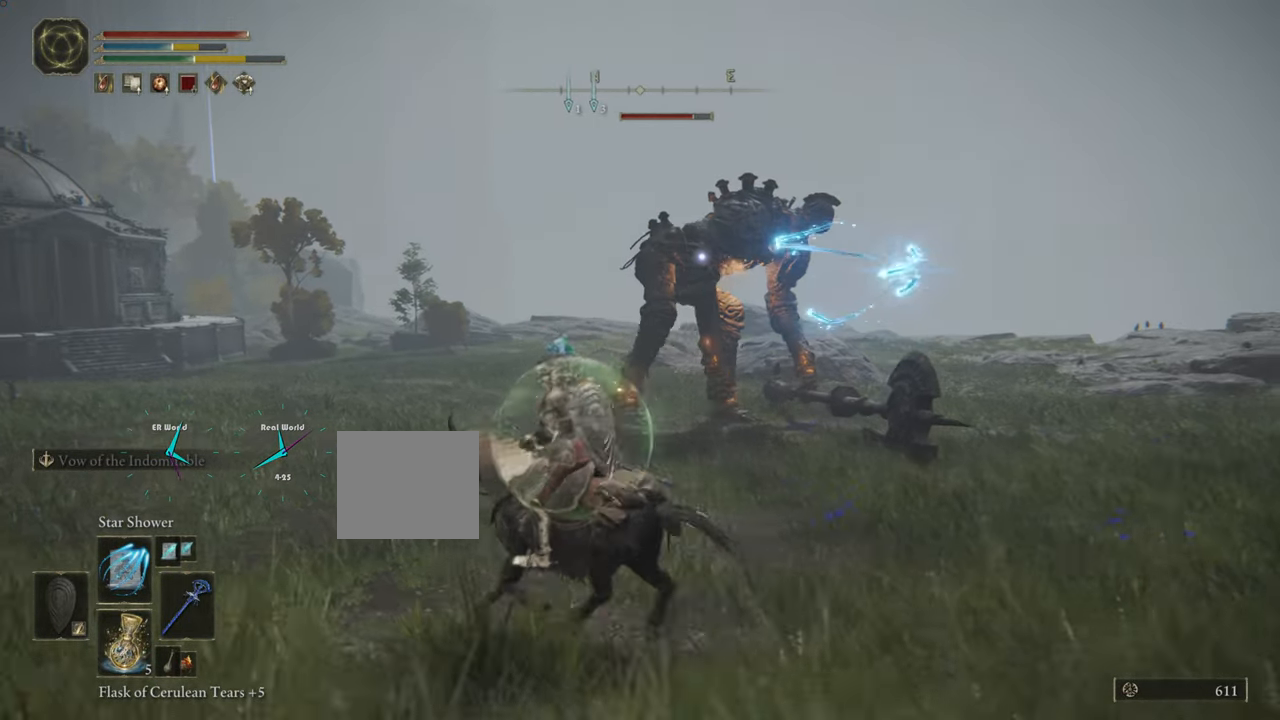
{"buttons": ["R1"], "left_stick": "left", "right_stick": "center", "events": [[183, "R1", "down"], [283, "R1", "up"], [400, "R1", "down"]]}
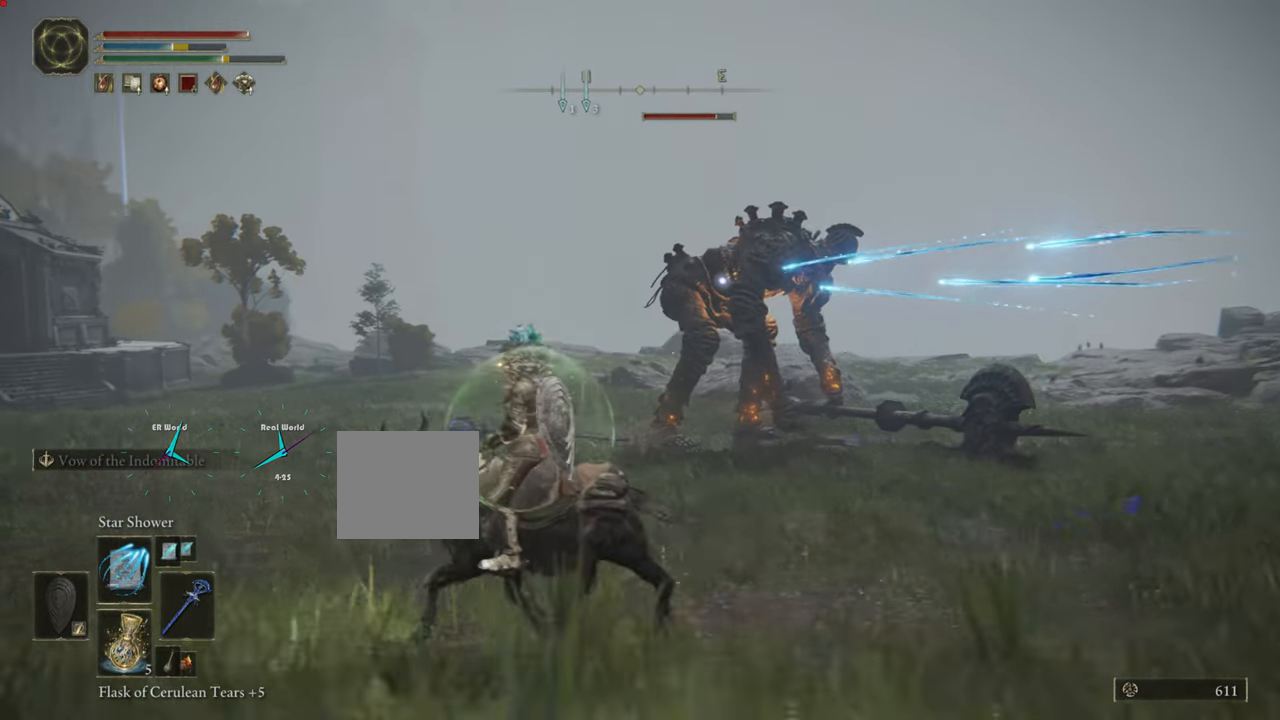
{"buttons": ["R1"], "left_stick": "left", "right_stick": "center", "events": [[17, "R1", "up"], [67, "R1", "down"], [167, "R1", "up"], [251, "R1", "down"], [351, "R1", "up"], [451, "R1", "down"]]}